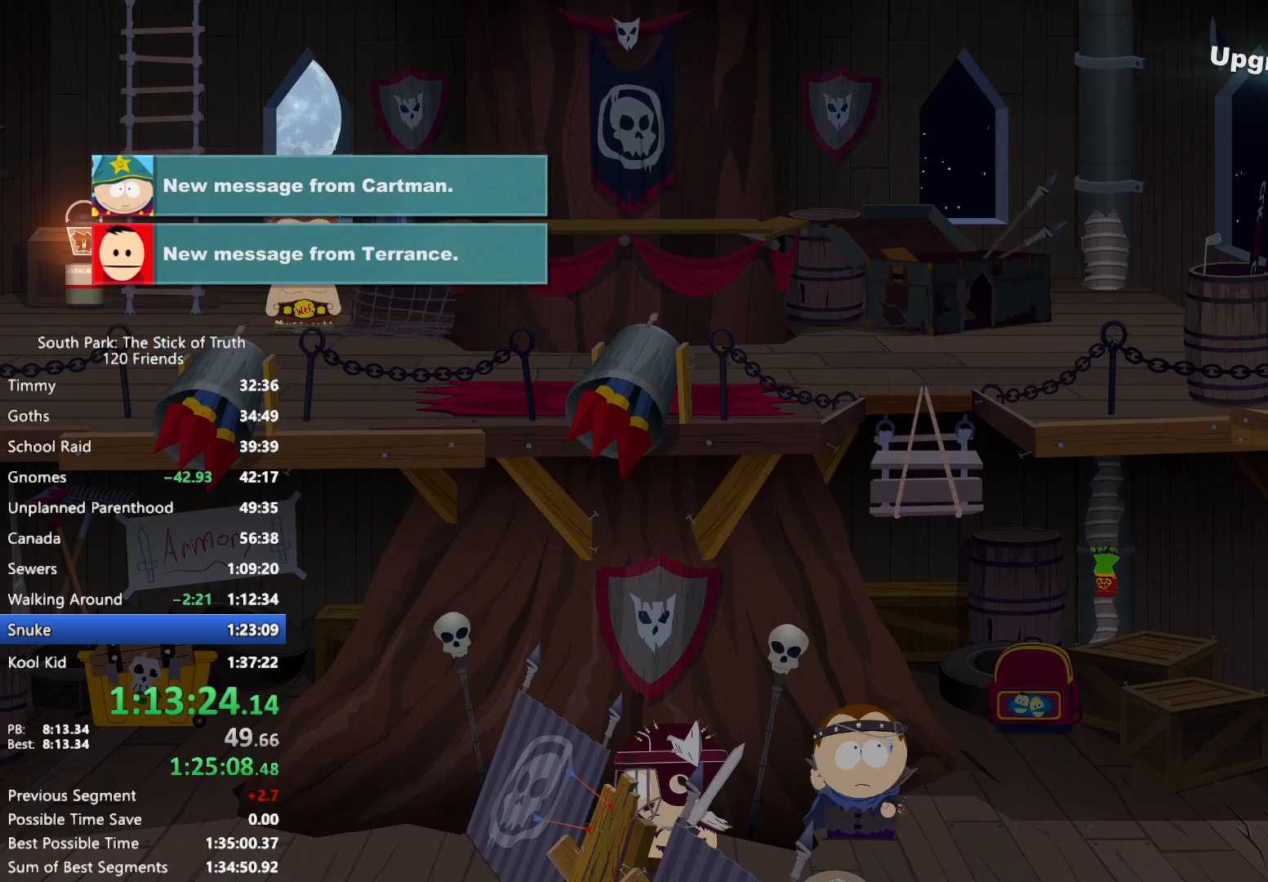
Gameplay with a controller (Xbox layout); each line is a JSON object with the inputs held at the frame after it. "events" lists button and stick changes between this image and that frame as [ms after this image, input, new state], when the widget could be followed in between. Not read: L3 R3.
{"buttons": ["B"], "left_stick": "up", "right_stick": "center", "events": []}
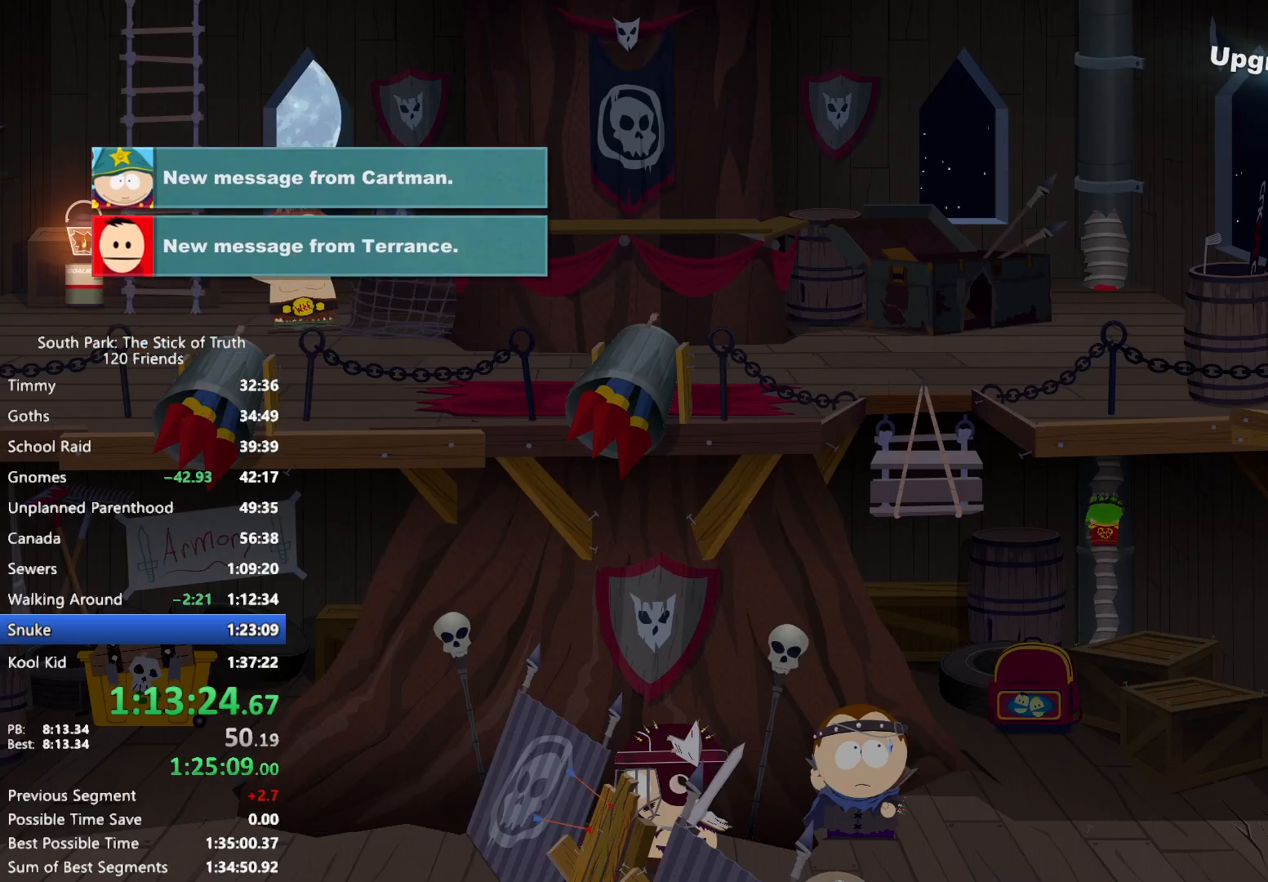
{"buttons": ["B"], "left_stick": "up", "right_stick": "center", "events": []}
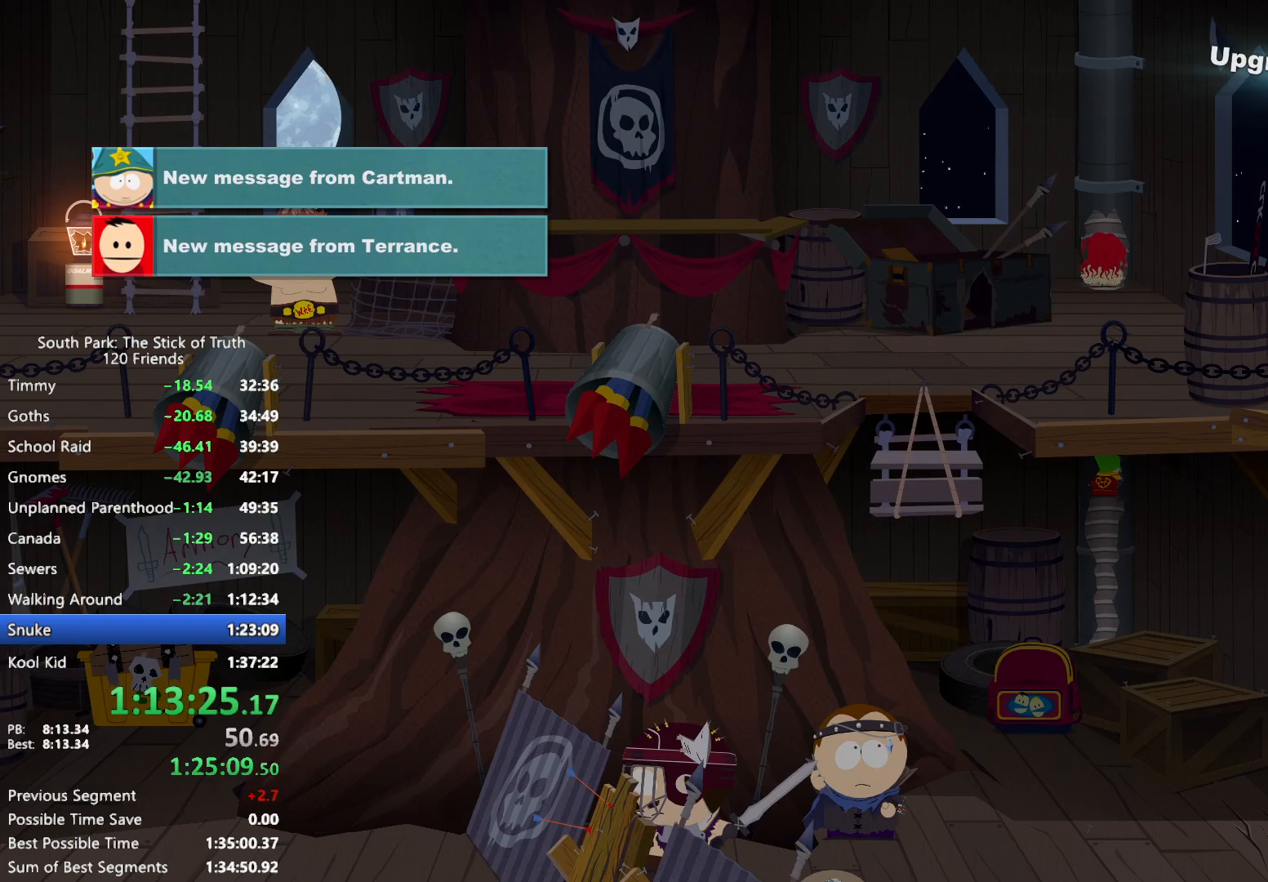
{"buttons": ["B"], "left_stick": "up", "right_stick": "center", "events": []}
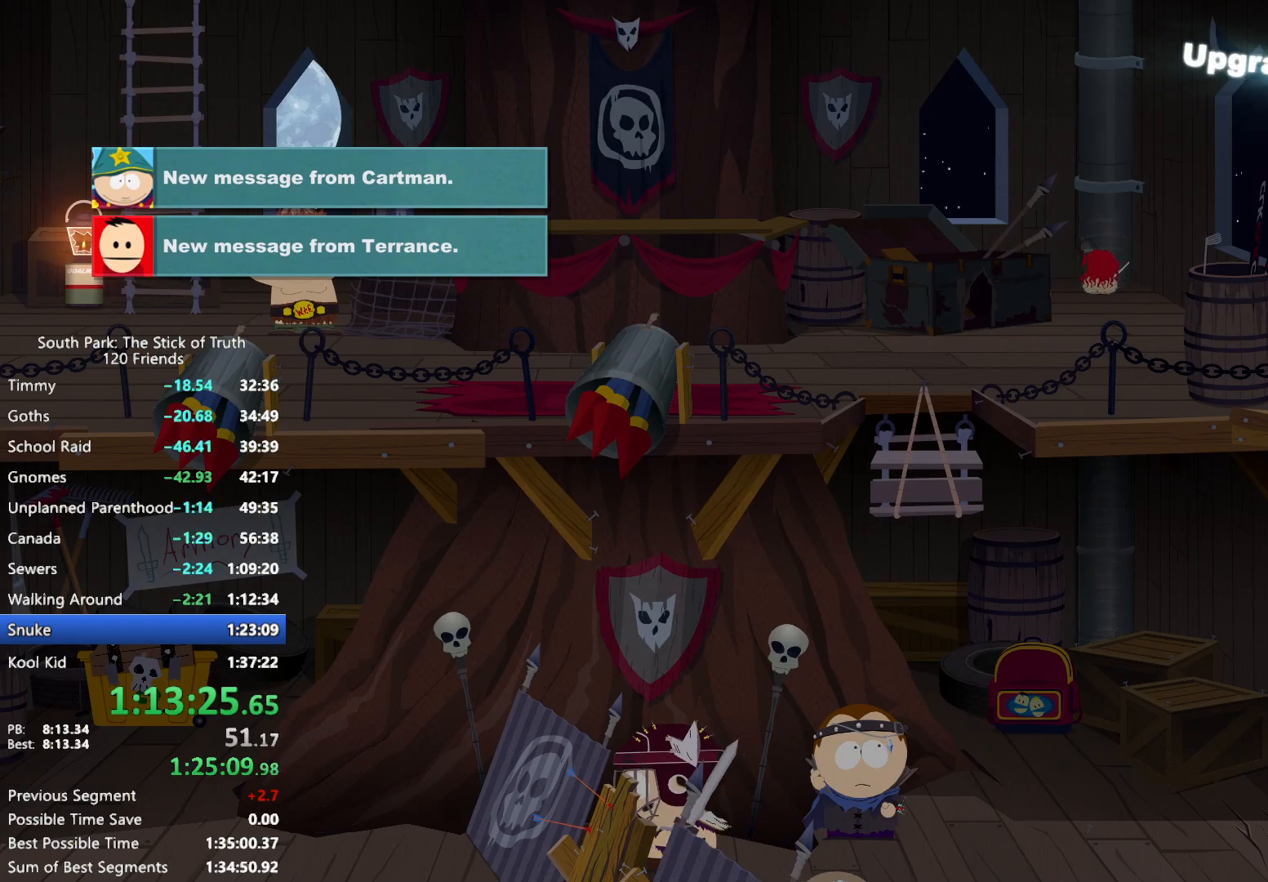
{"buttons": ["B", "L2"], "left_stick": "down", "right_stick": "center", "events": [[467, "L2", "down"], [467, "left_stick", "down"]]}
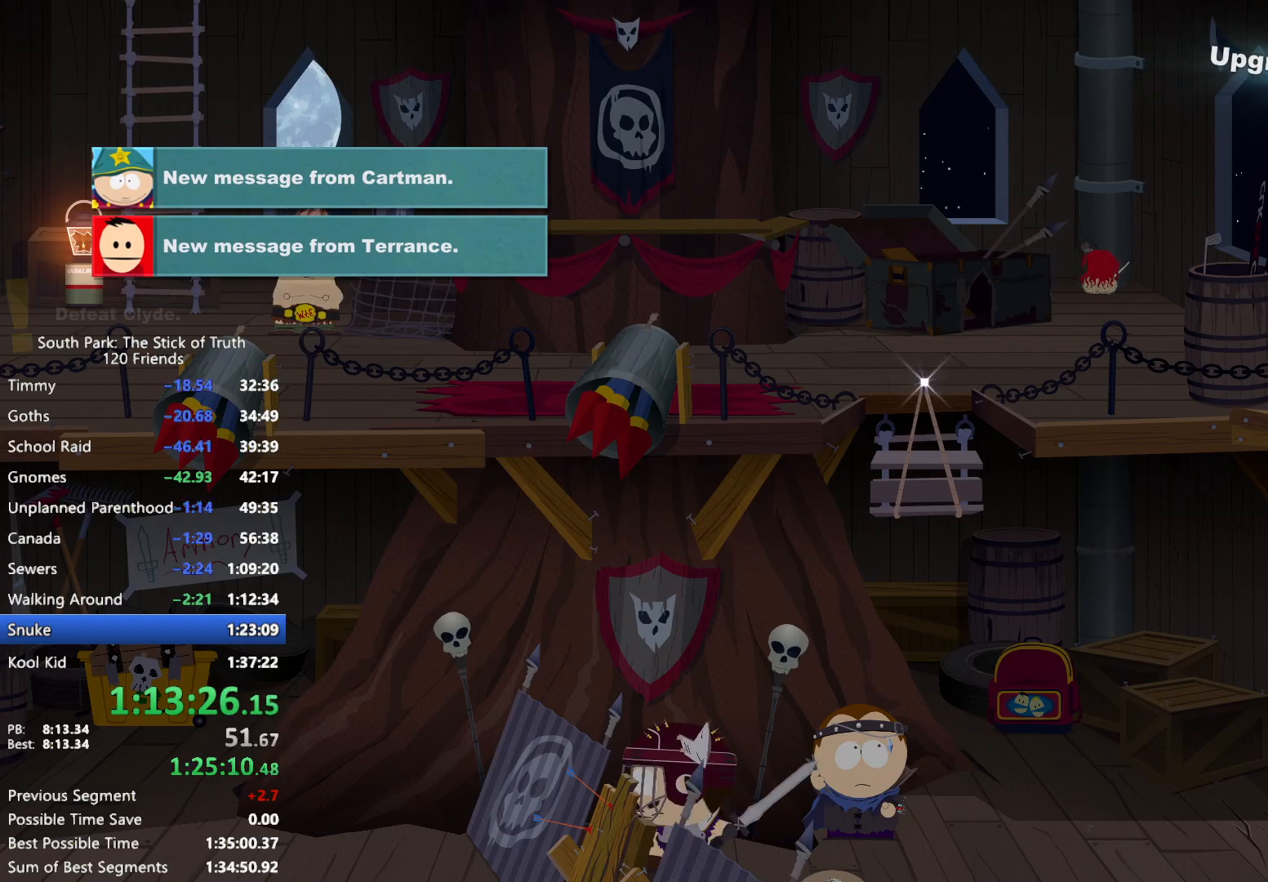
{"buttons": ["B"], "left_stick": "down", "right_stick": "center", "events": [[150, "L2", "up"]]}
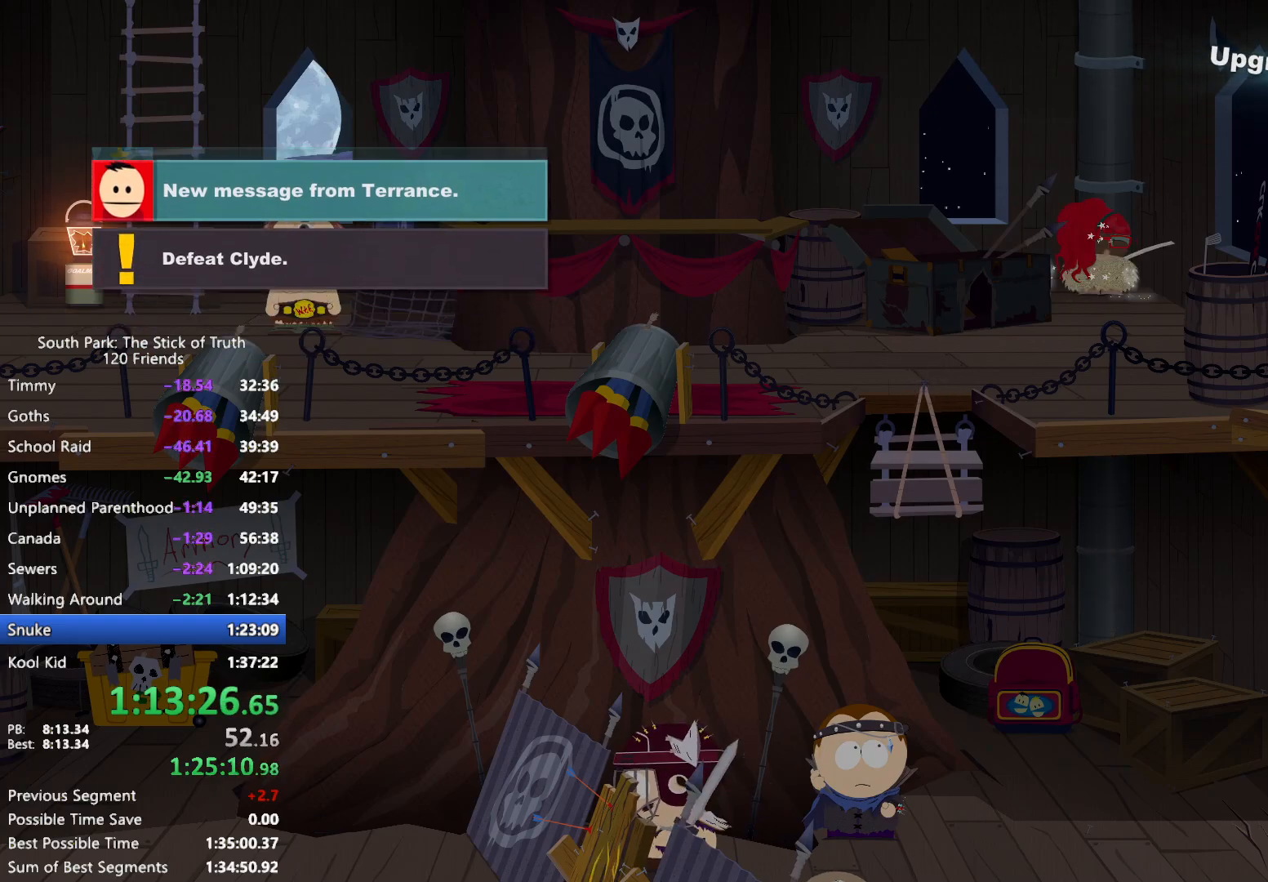
{"buttons": ["B"], "left_stick": "down", "right_stick": "center", "events": []}
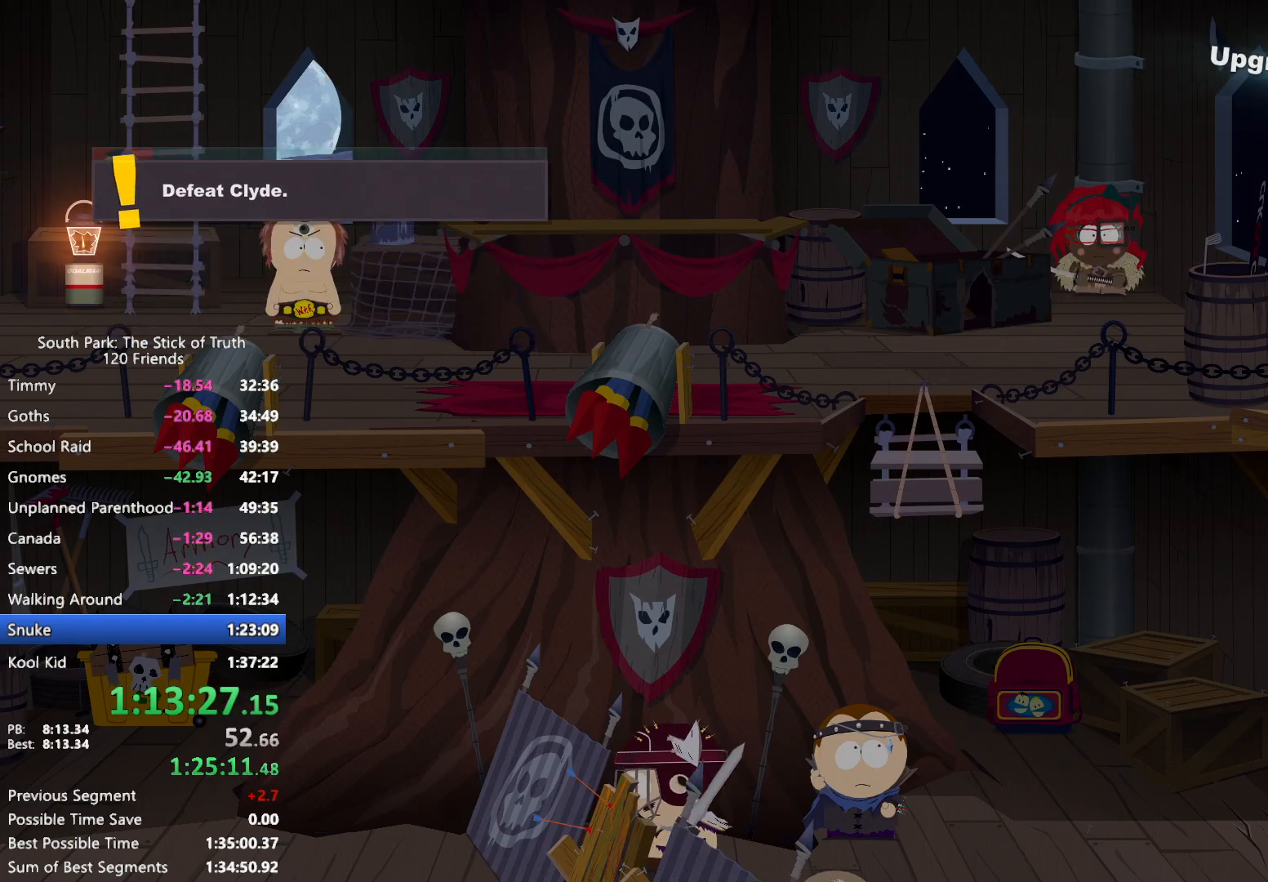
{"buttons": ["B"], "left_stick": "down-left", "right_stick": "center", "events": [[217, "left_stick", "down-left"]]}
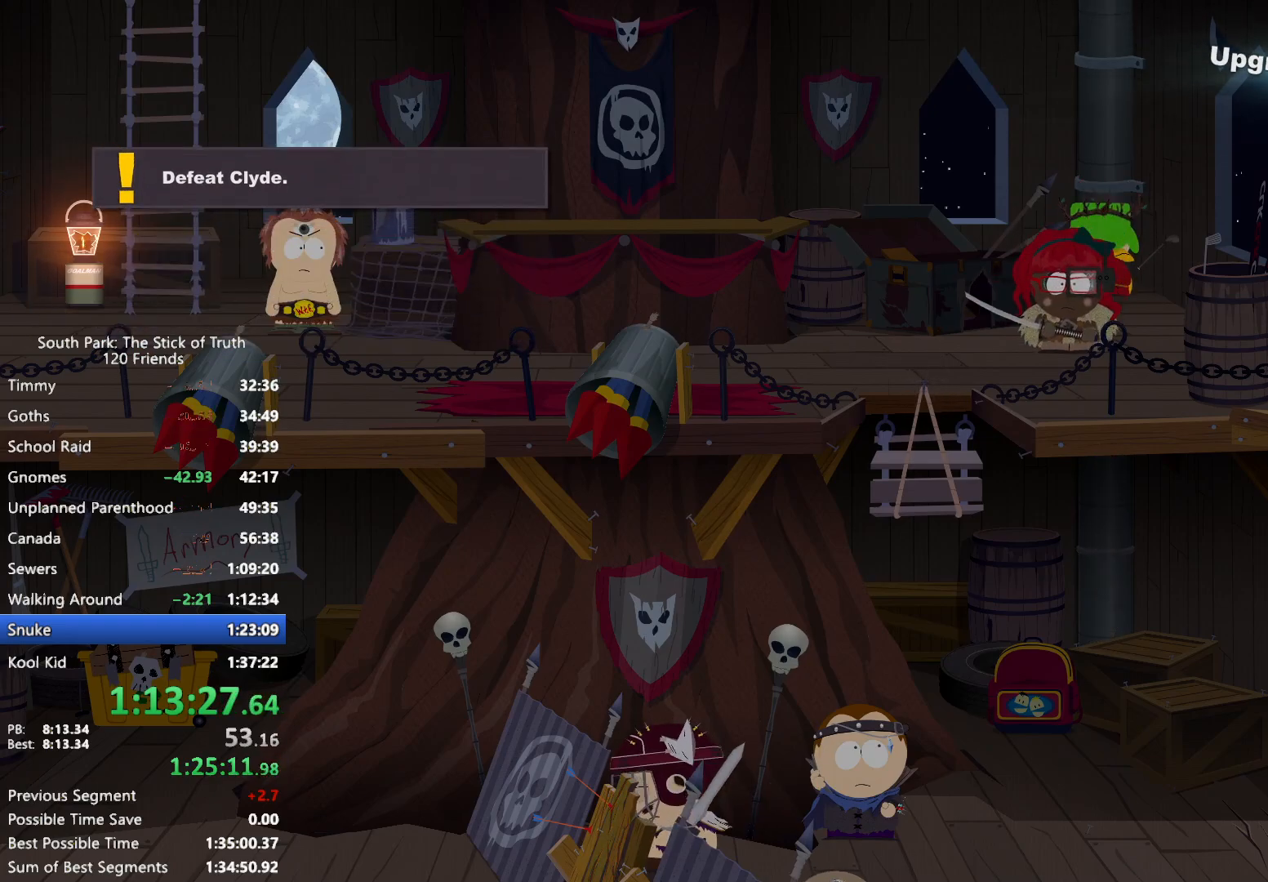
{"buttons": ["B"], "left_stick": "left", "right_stick": "center", "events": [[83, "left_stick", "left"]]}
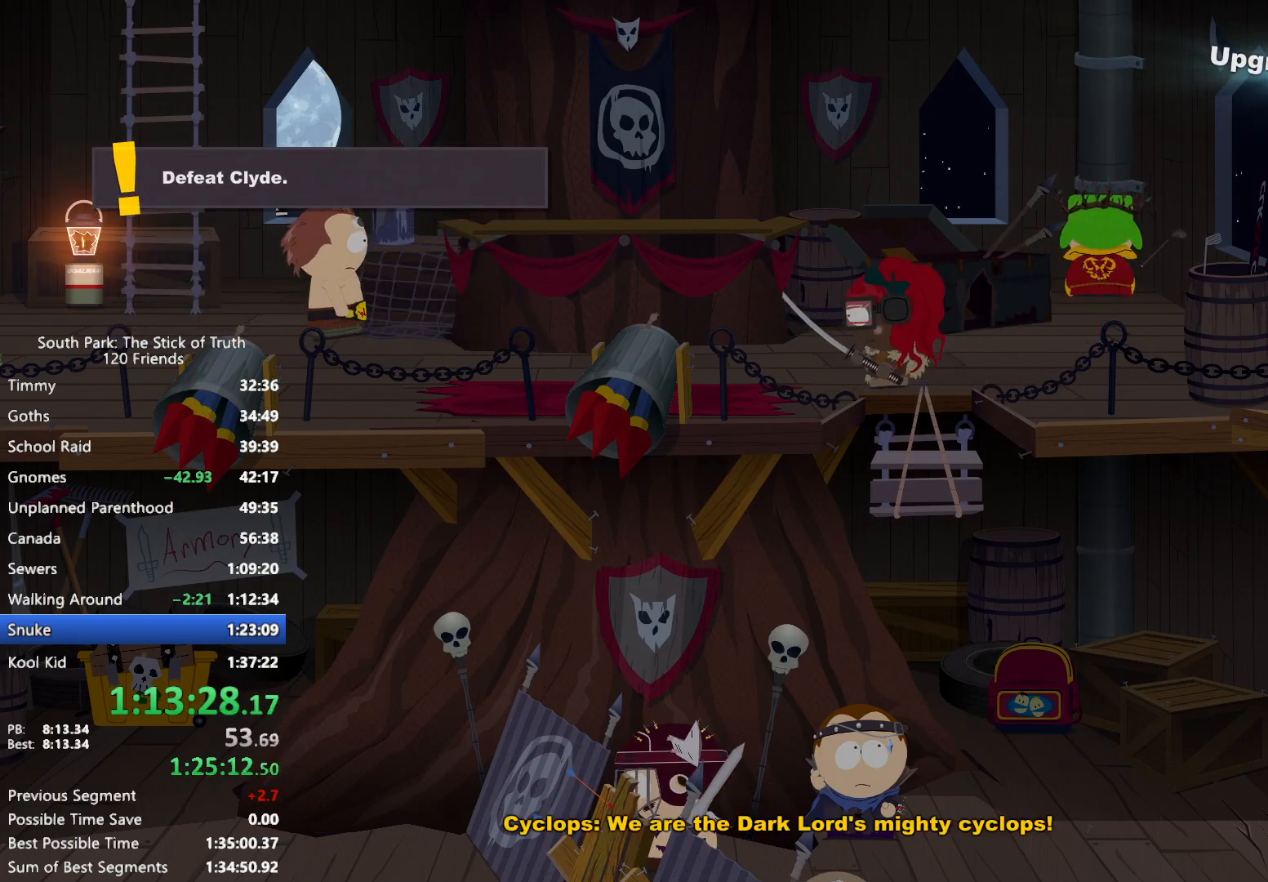
{"buttons": ["B"], "left_stick": "left", "right_stick": "center", "events": []}
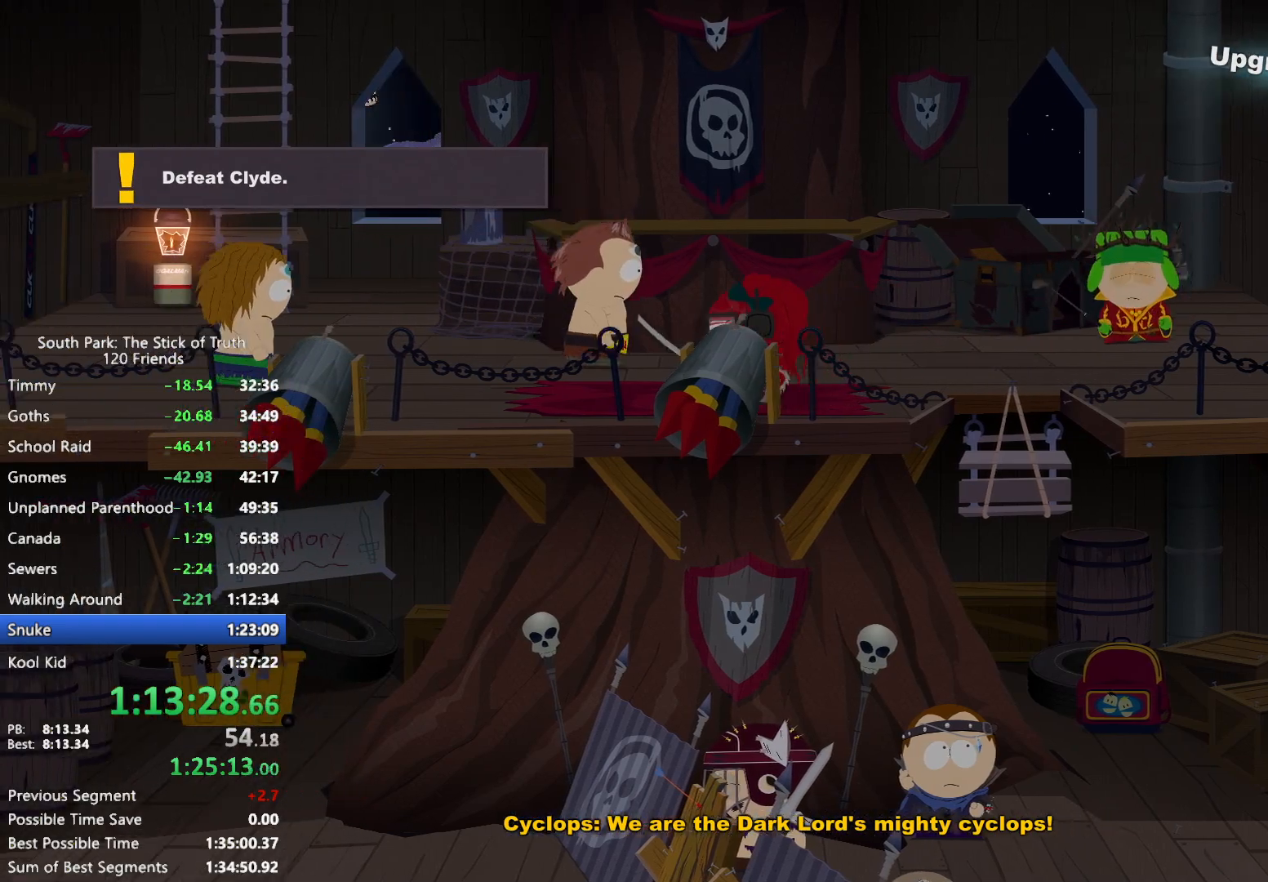
{"buttons": ["B"], "left_stick": "left", "right_stick": "center", "events": []}
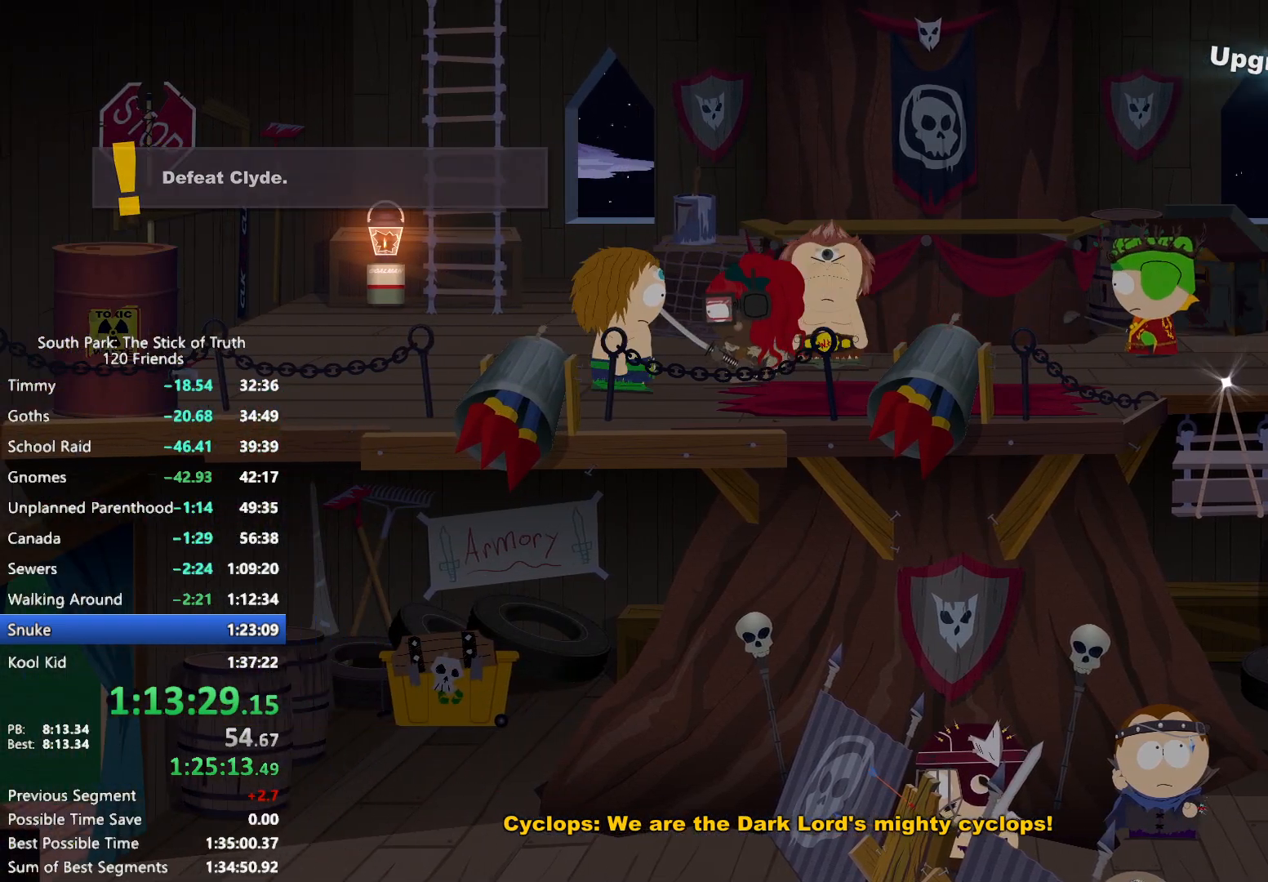
{"buttons": ["B"], "left_stick": "up-left", "right_stick": "center", "events": [[283, "left_stick", "up-left"]]}
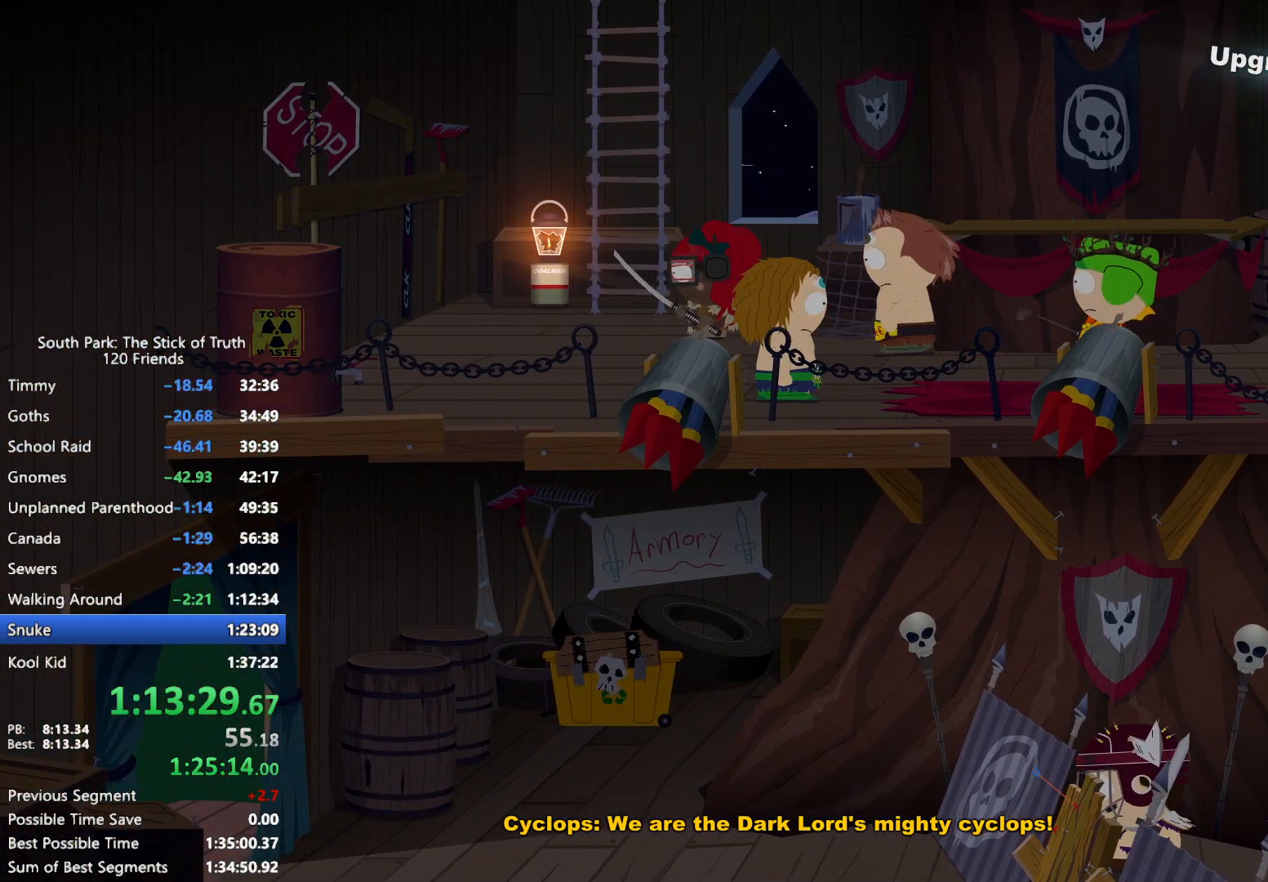
{"buttons": [], "left_stick": "up", "right_stick": "center", "events": [[183, "left_stick", "up"], [383, "B", "up"]]}
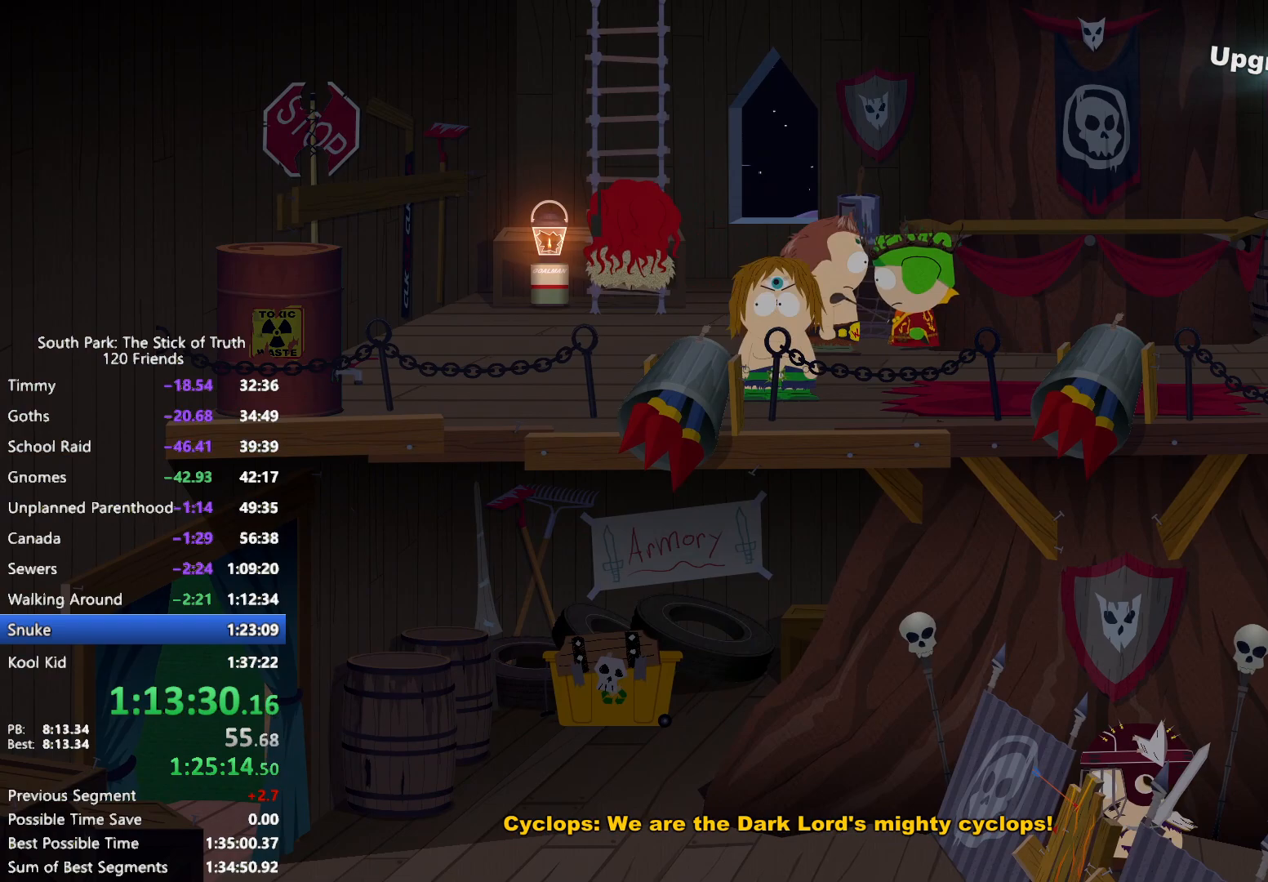
{"buttons": [], "left_stick": "up", "right_stick": "center", "events": []}
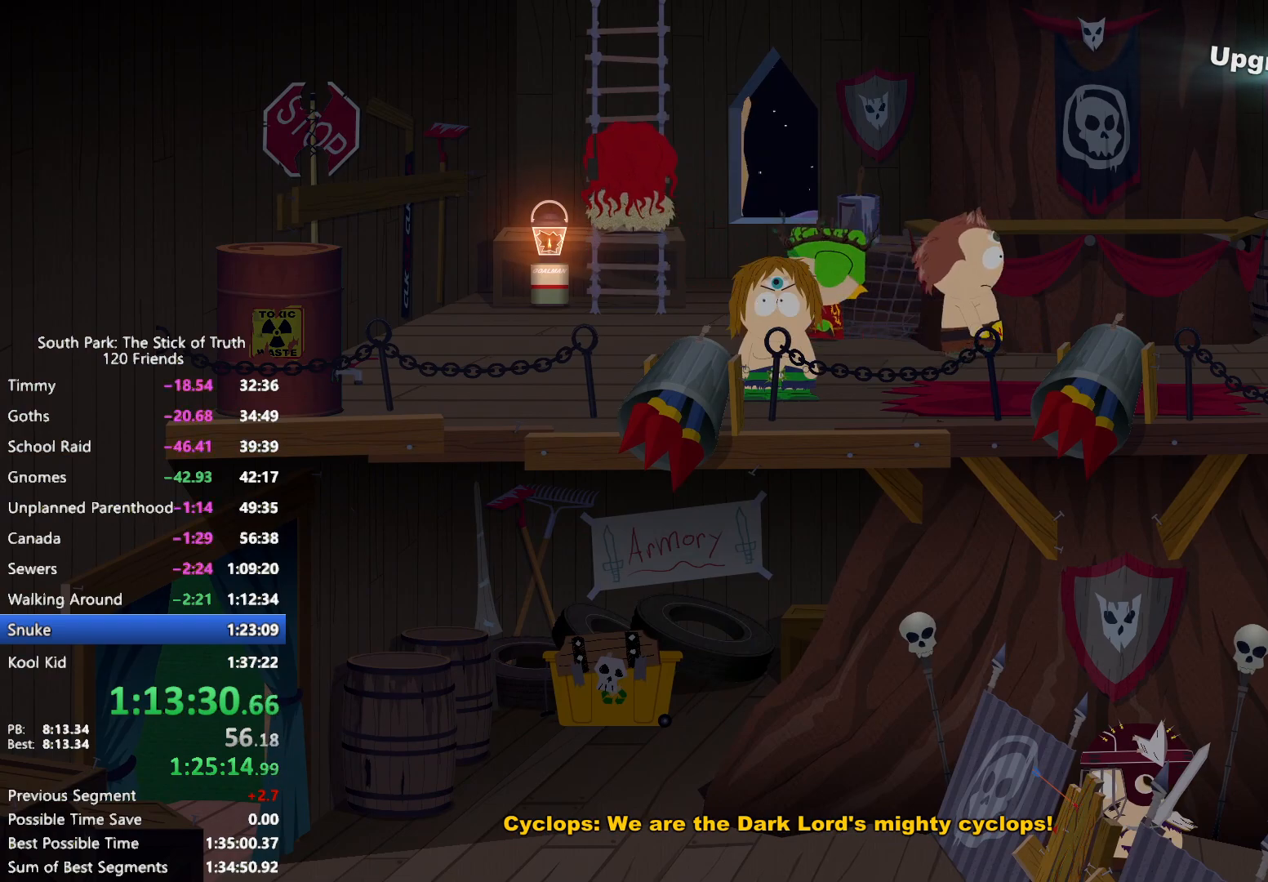
{"buttons": [], "left_stick": "up", "right_stick": "center", "events": []}
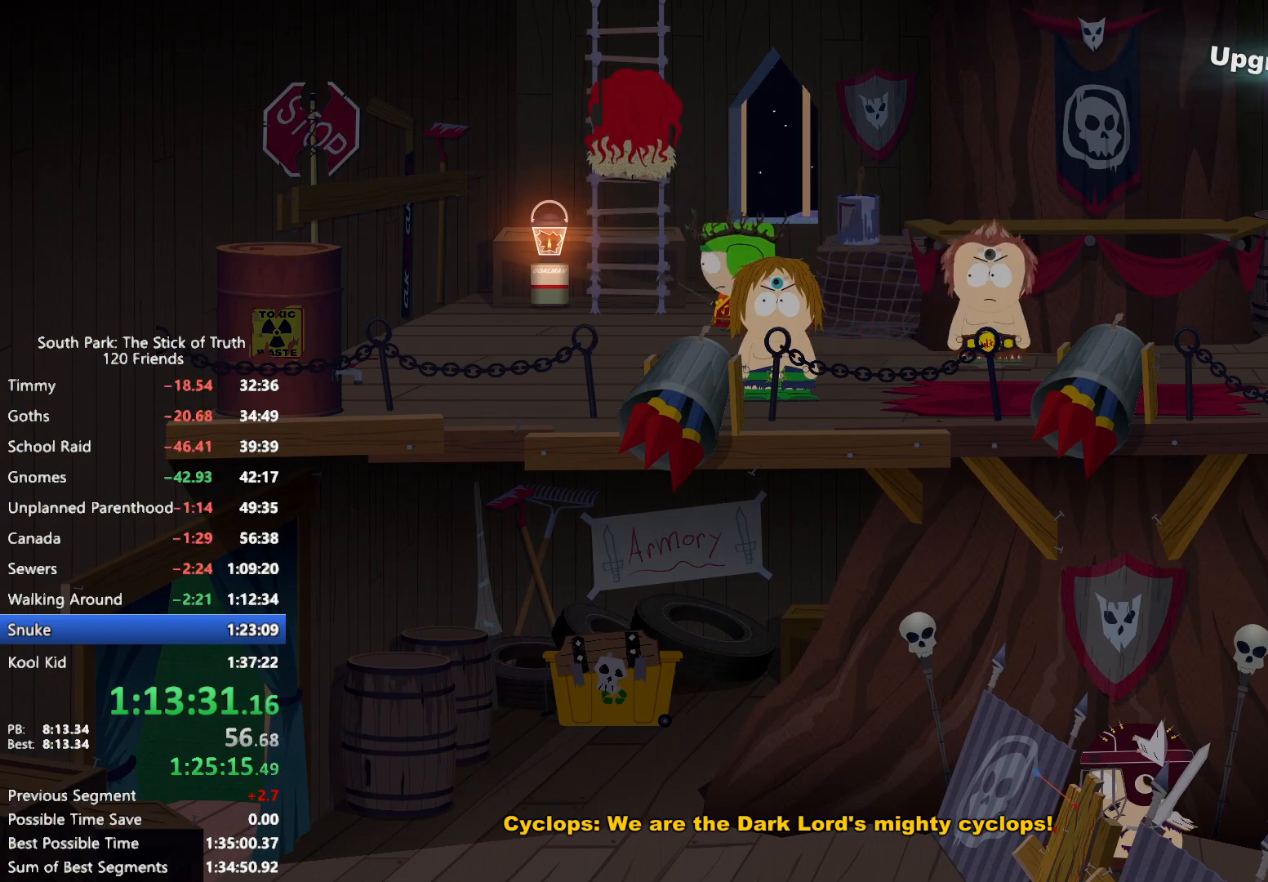
{"buttons": [], "left_stick": "up", "right_stick": "center", "events": []}
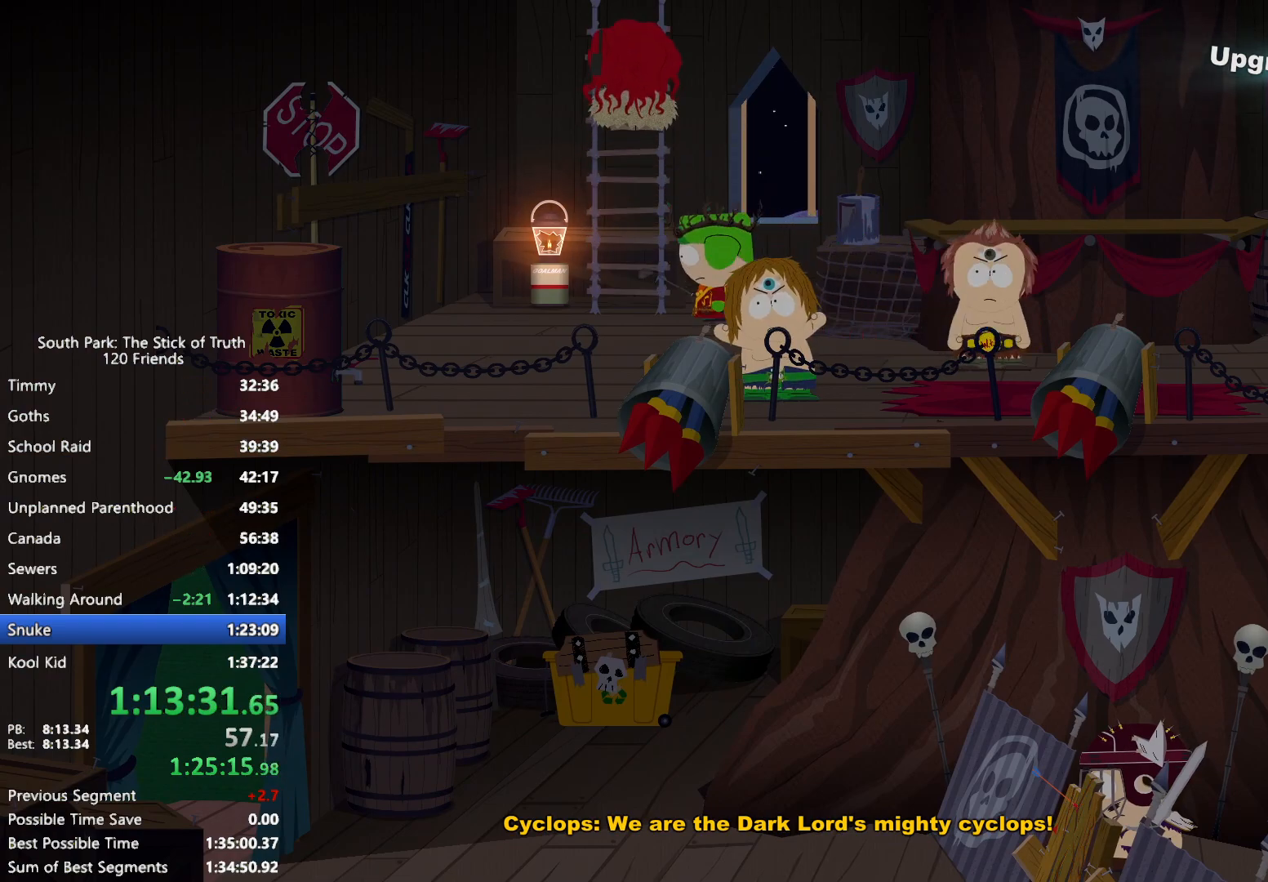
{"buttons": [], "left_stick": "up", "right_stick": "center", "events": []}
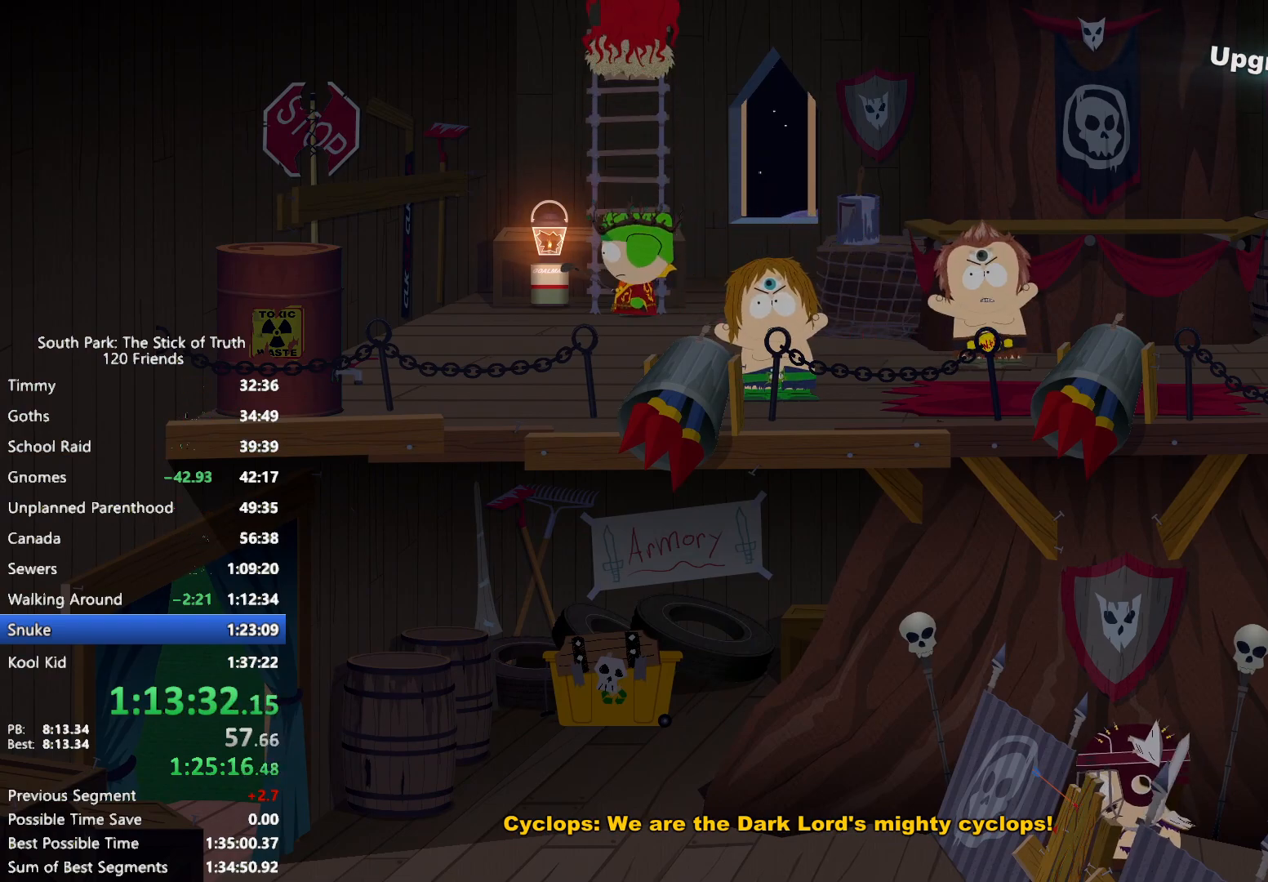
{"buttons": [], "left_stick": "up", "right_stick": "center", "events": []}
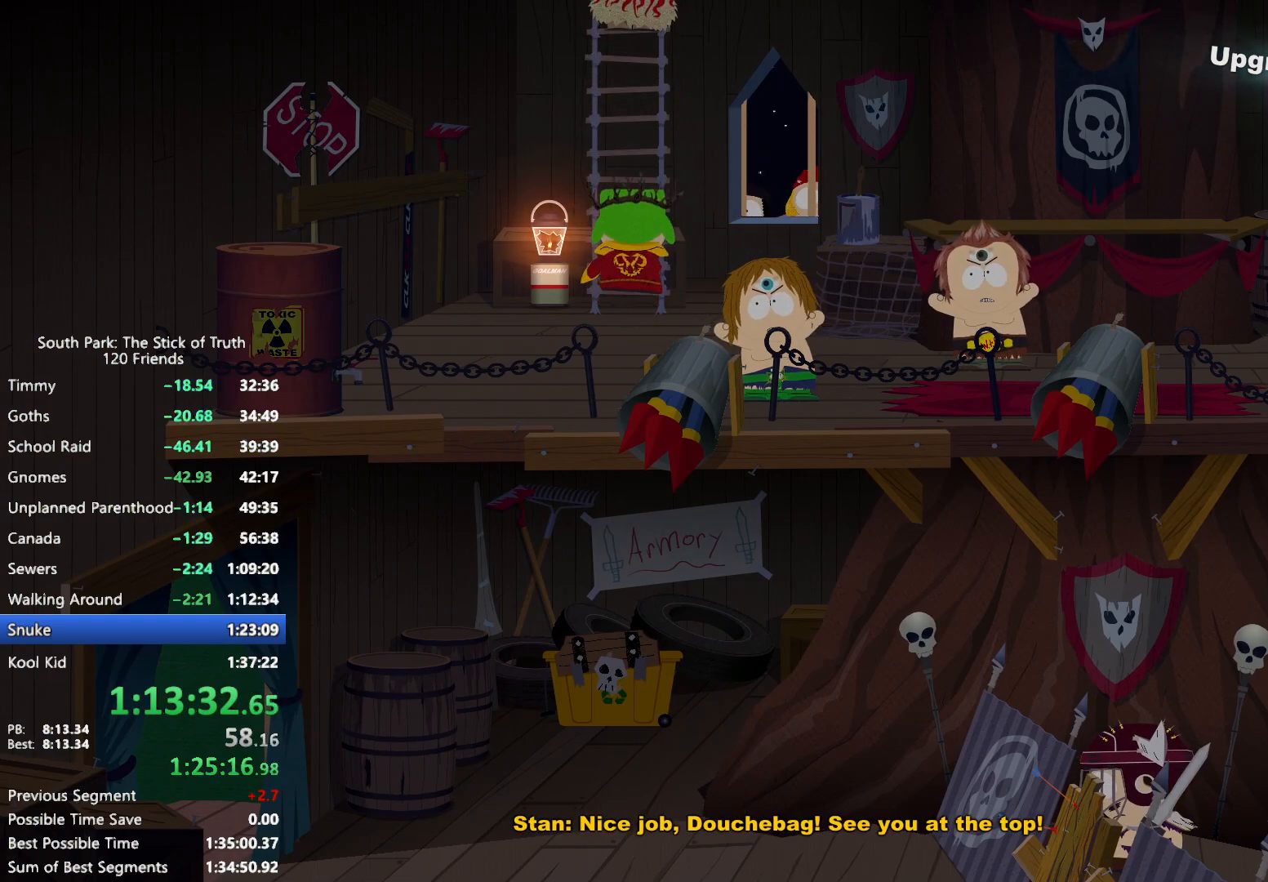
{"buttons": [], "left_stick": "up", "right_stick": "center", "events": []}
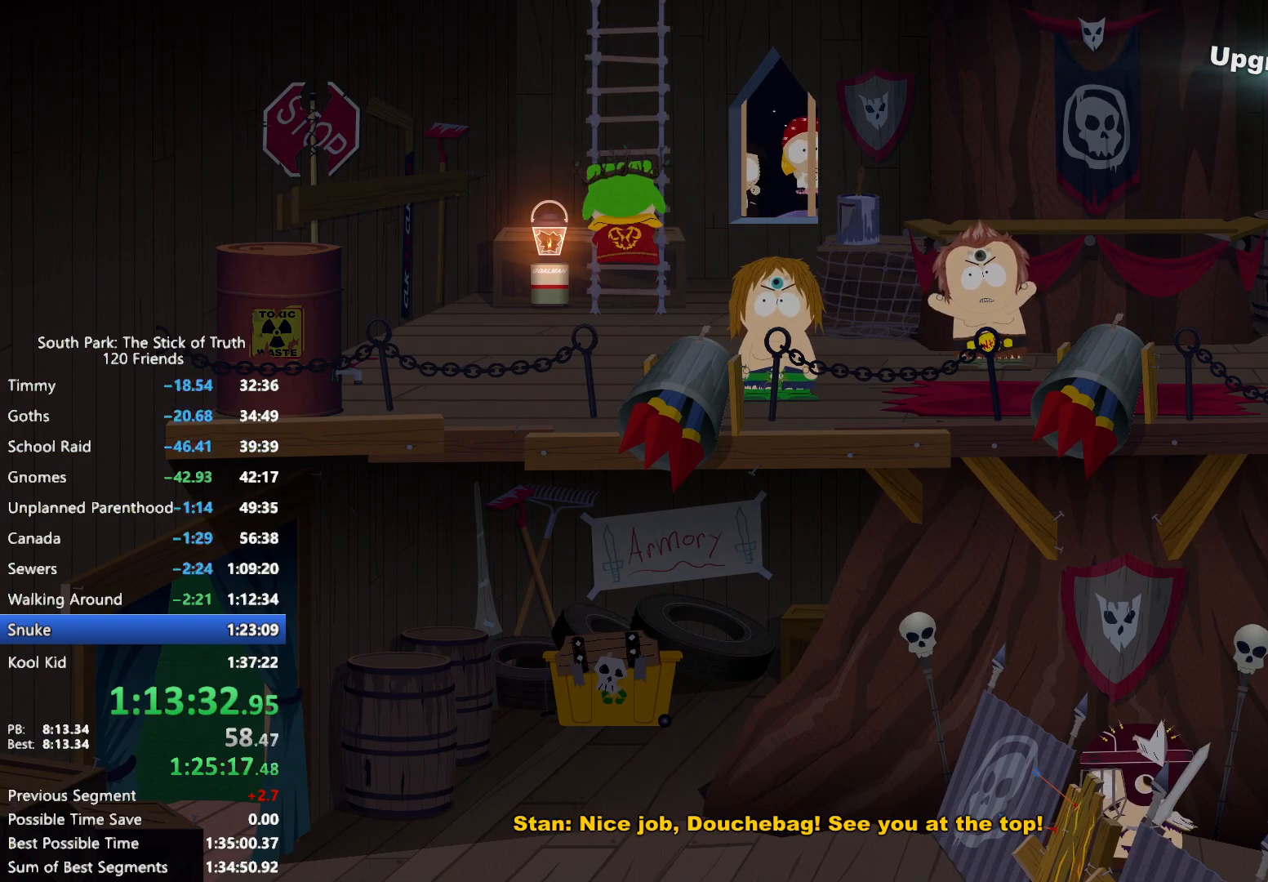
{"buttons": [], "left_stick": "up", "right_stick": "center", "events": []}
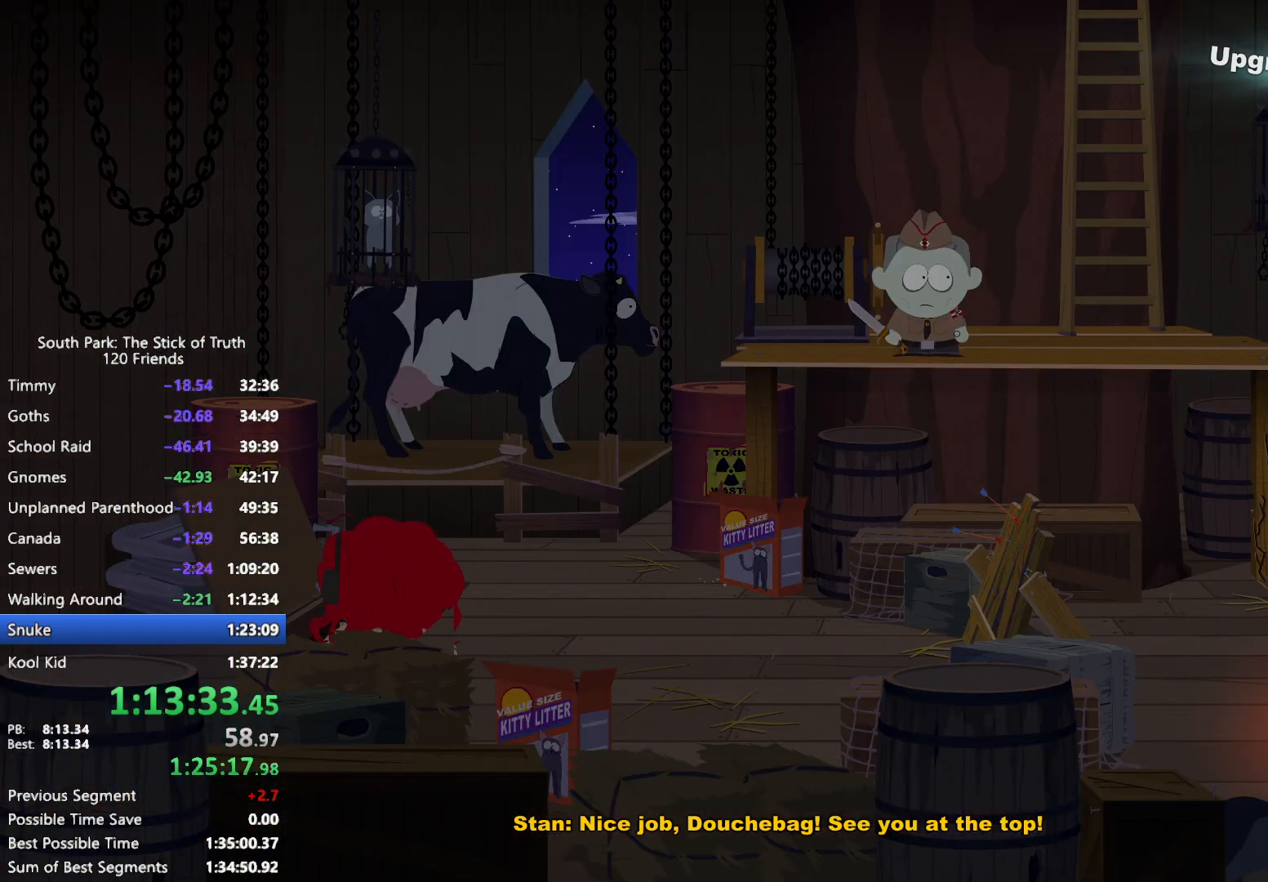
{"buttons": [], "left_stick": "up", "right_stick": "center", "events": []}
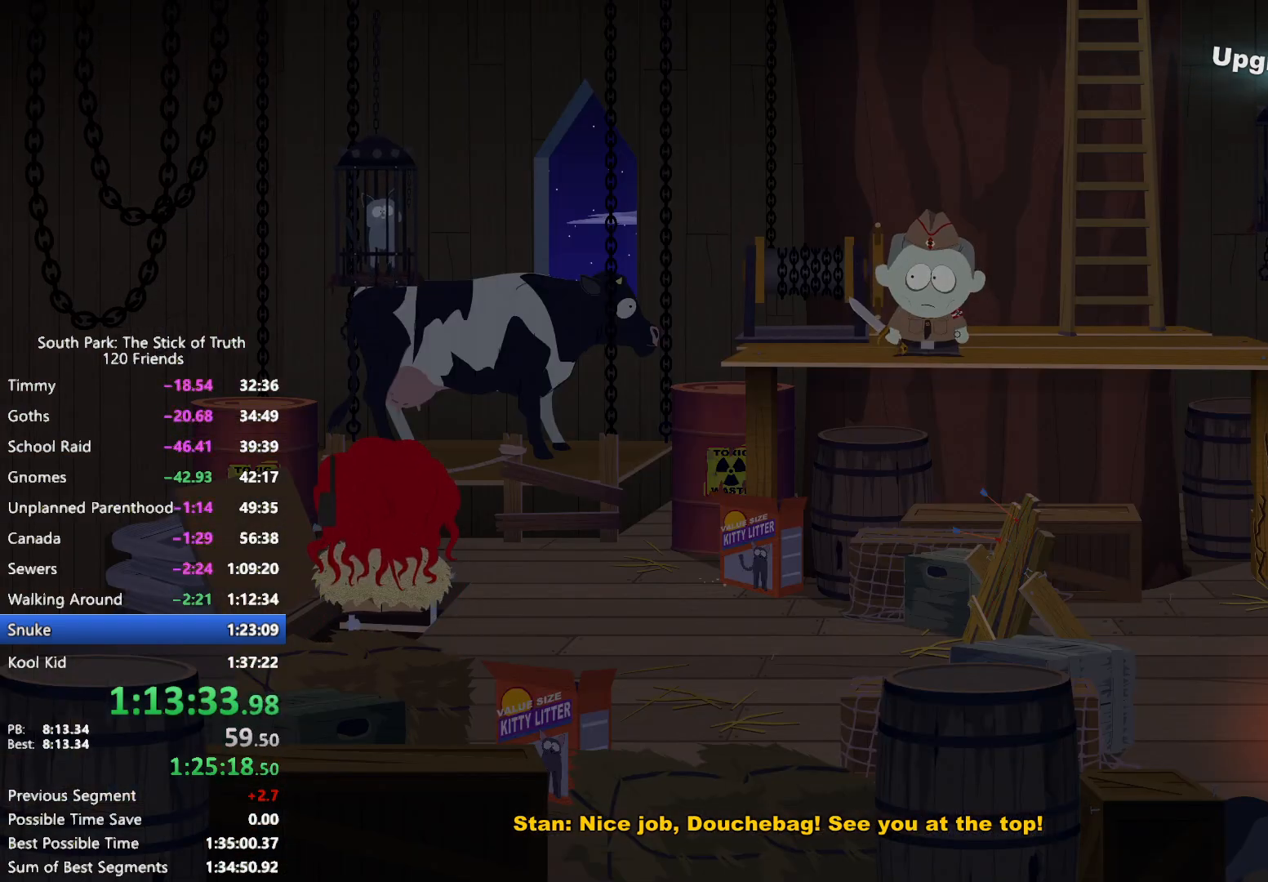
{"buttons": ["B"], "left_stick": "down-right", "right_stick": "center", "events": [[200, "B", "down"], [233, "left_stick", "right"], [467, "left_stick", "down-right"]]}
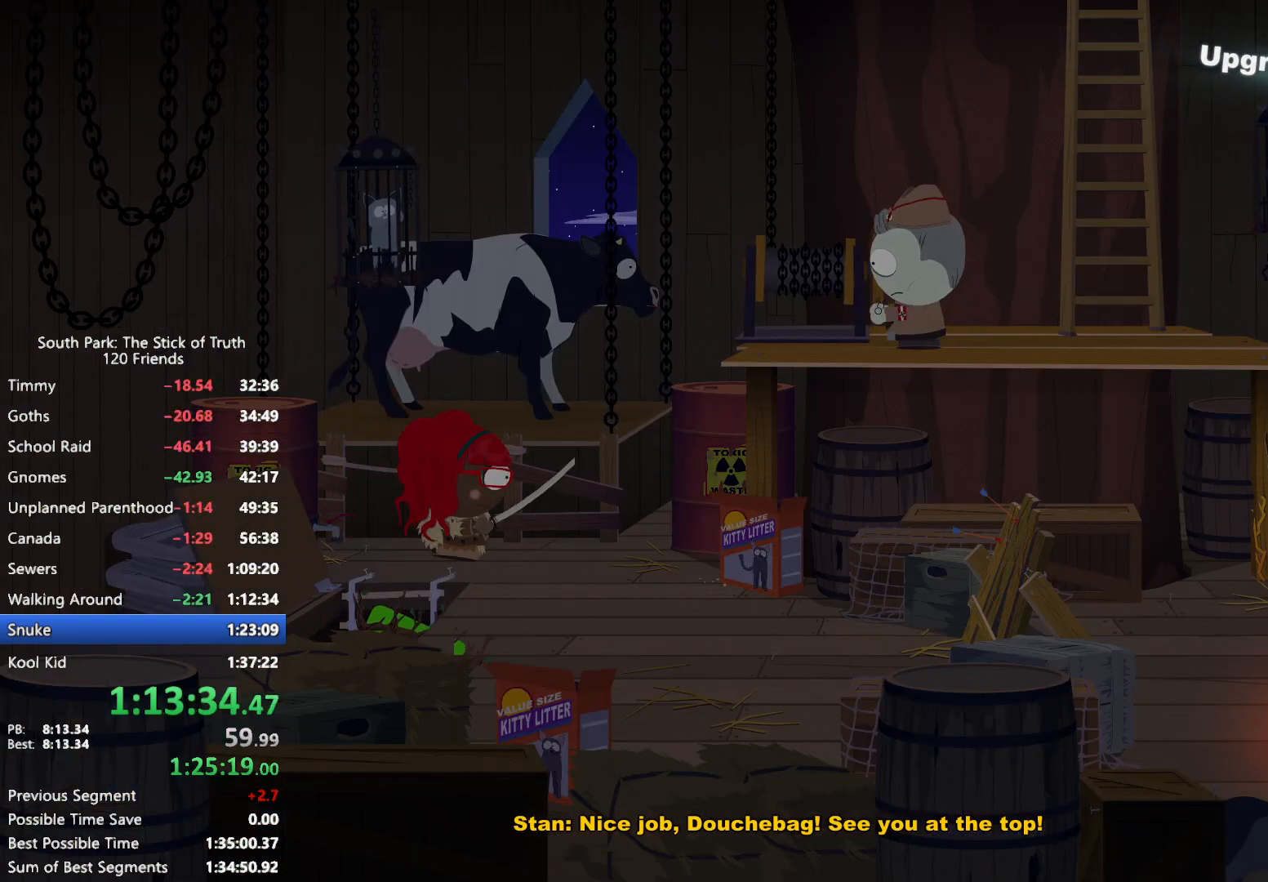
{"buttons": ["B"], "left_stick": "right", "right_stick": "center", "events": [[333, "left_stick", "right"]]}
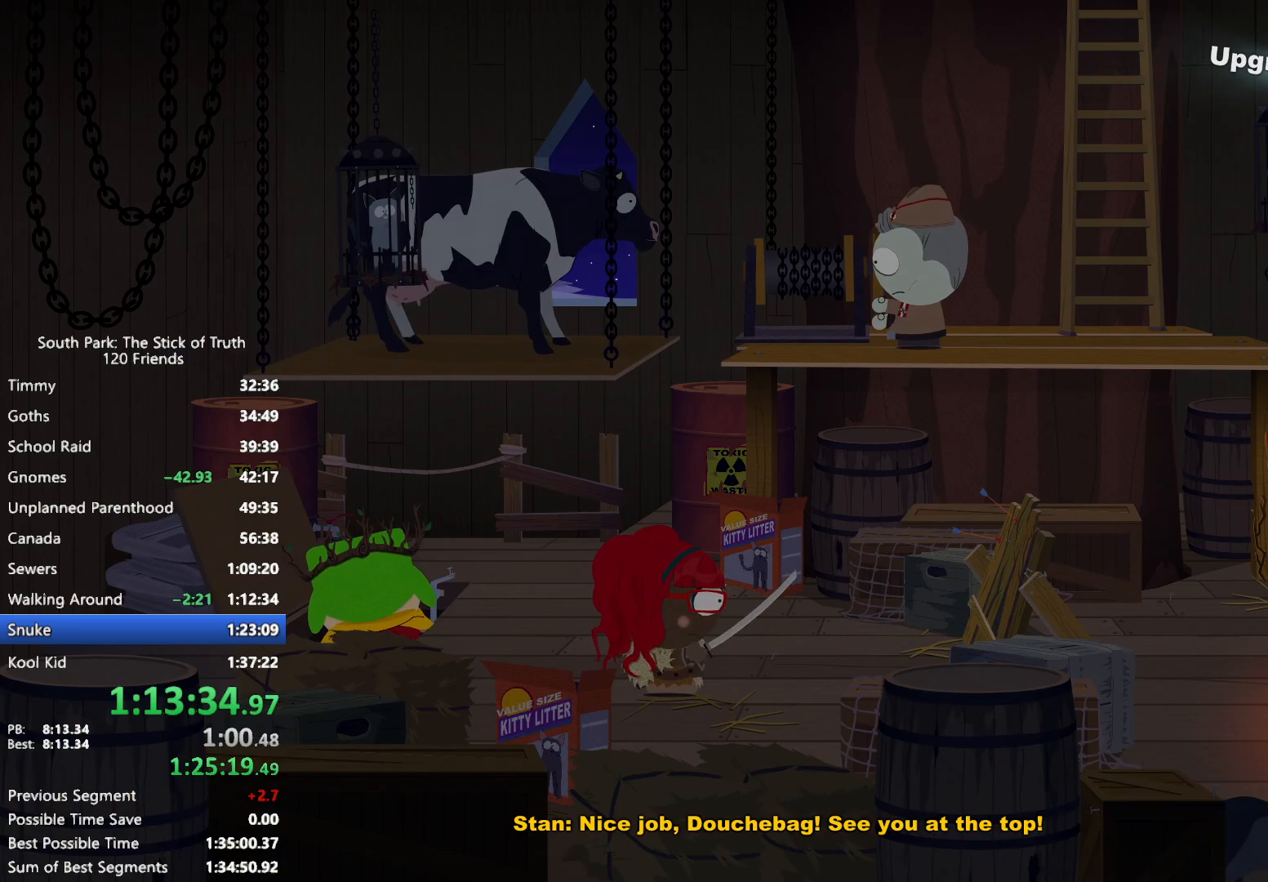
{"buttons": [], "left_stick": "right", "right_stick": "center", "events": [[400, "B", "up"]]}
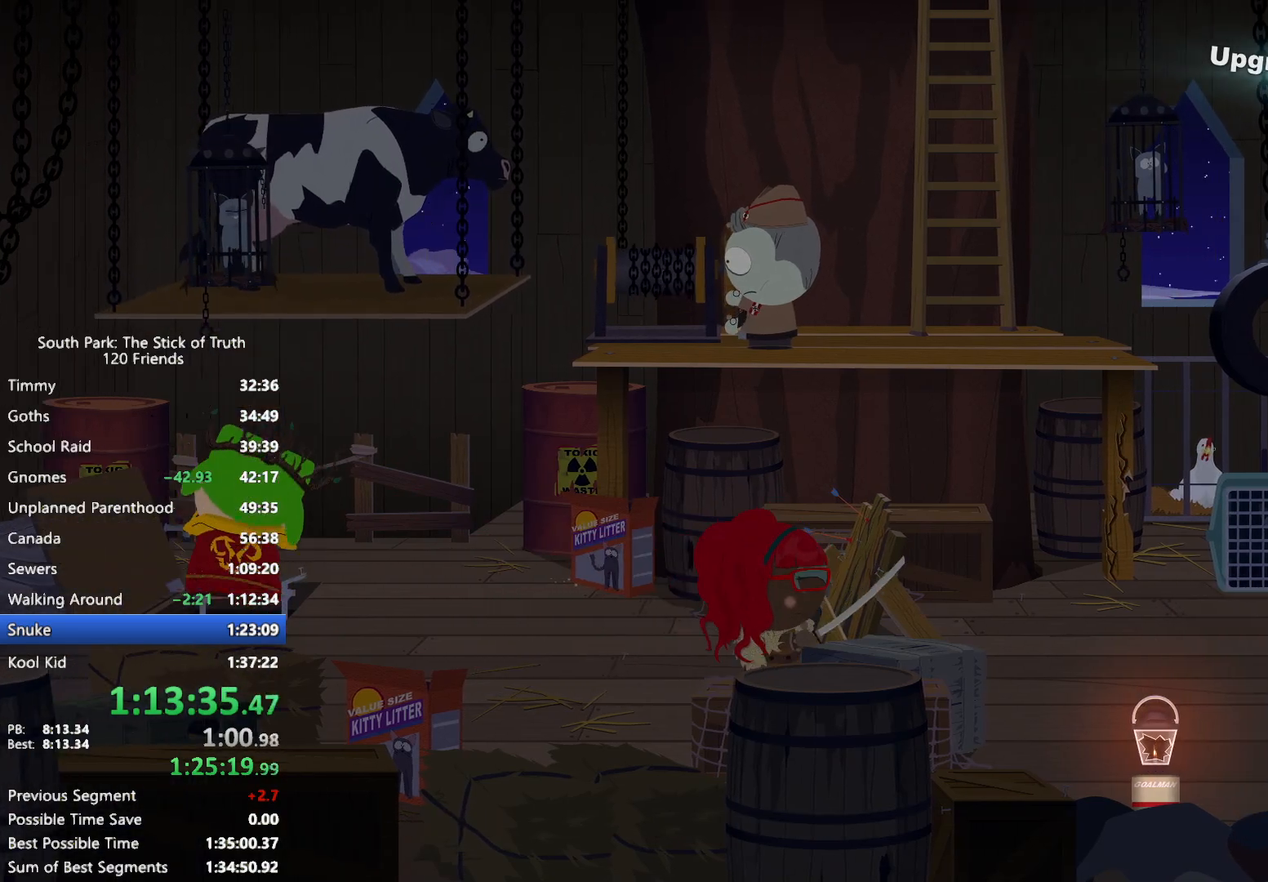
{"buttons": ["L2"], "left_stick": "up-right", "right_stick": "center", "events": [[17, "left_stick", "center"], [283, "left_stick", "up-right"], [317, "L2", "down"]]}
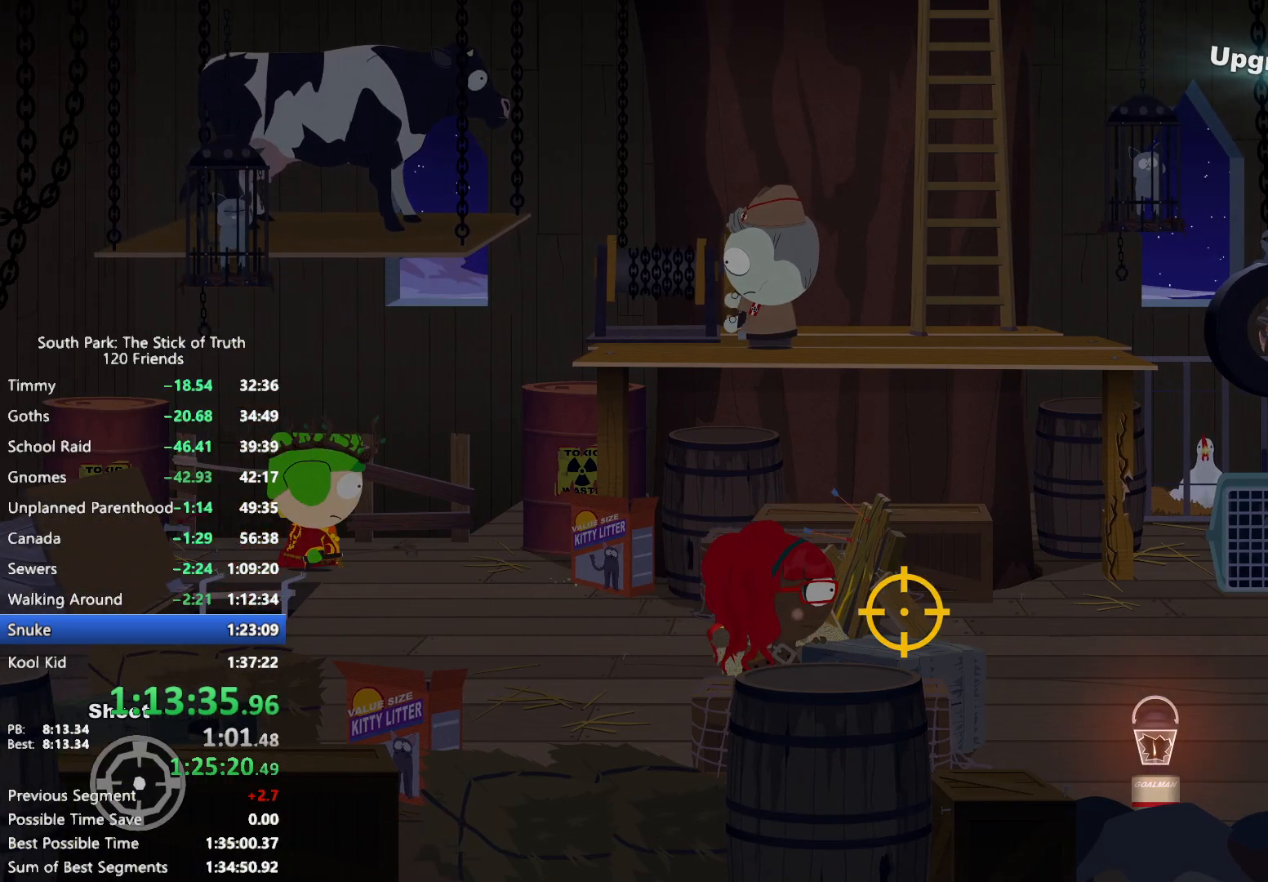
{"buttons": ["L2", "R2"], "left_stick": "center", "right_stick": "center", "events": [[400, "R2", "down"], [417, "left_stick", "center"]]}
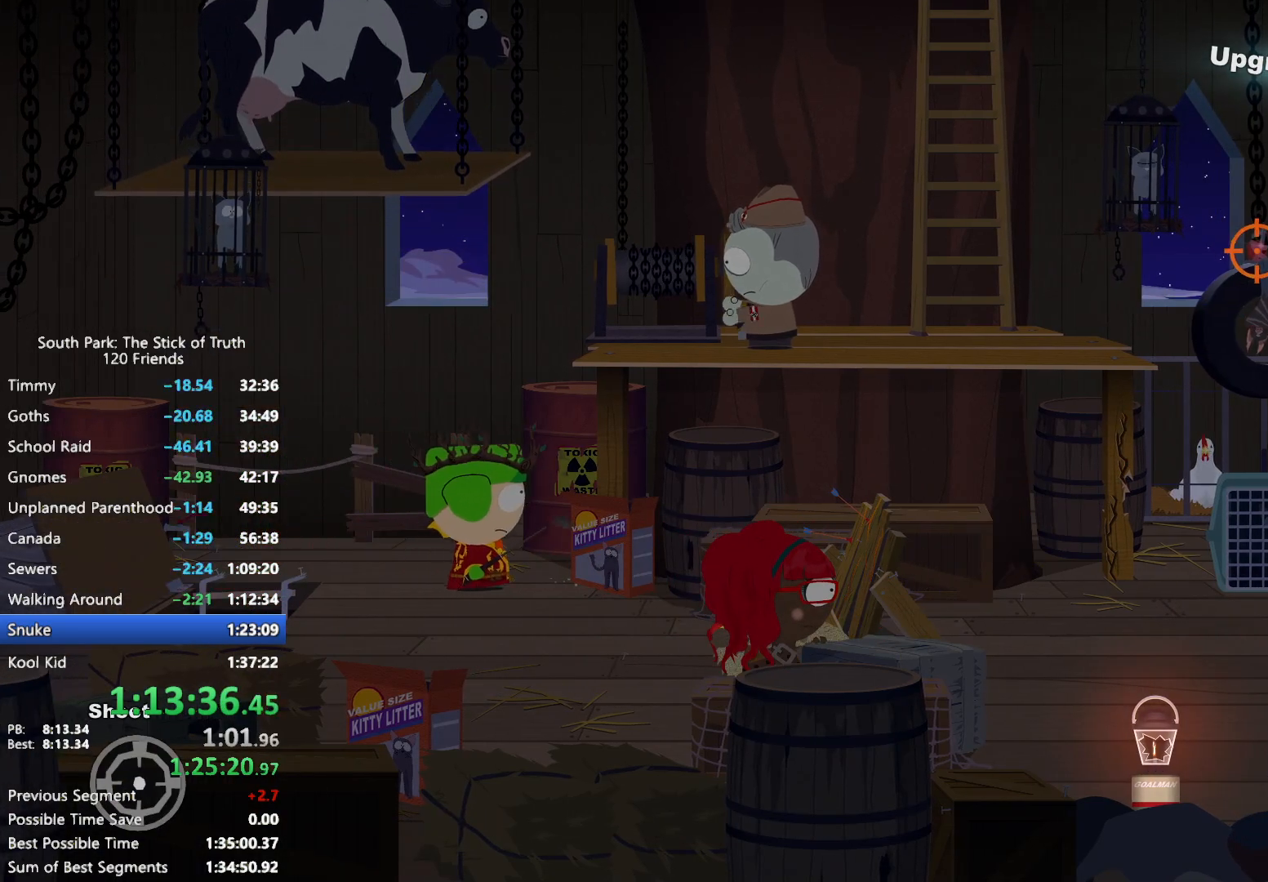
{"buttons": [], "left_stick": "center", "right_stick": "center", "events": [[17, "R2", "up"], [300, "L2", "up"]]}
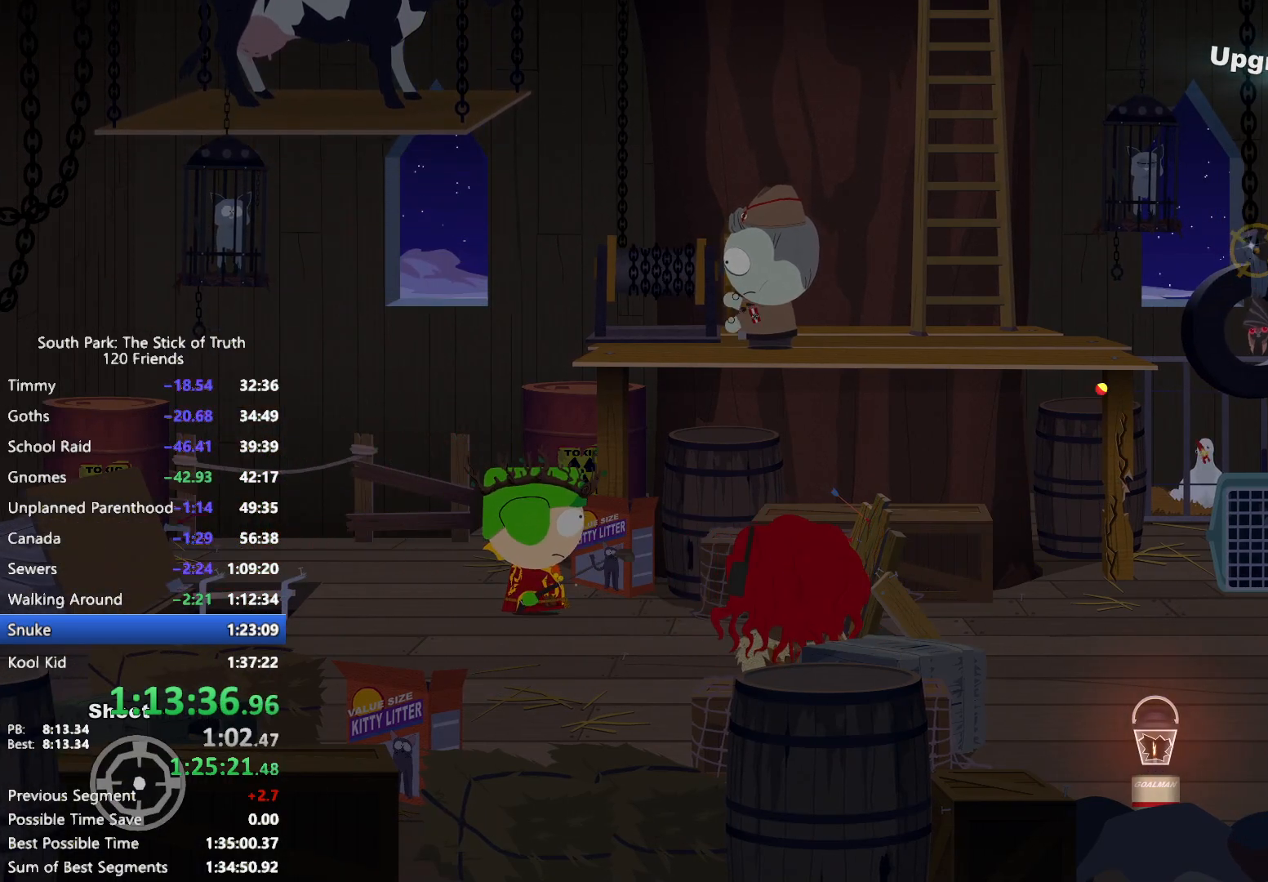
{"buttons": [], "left_stick": "center", "right_stick": "center", "events": []}
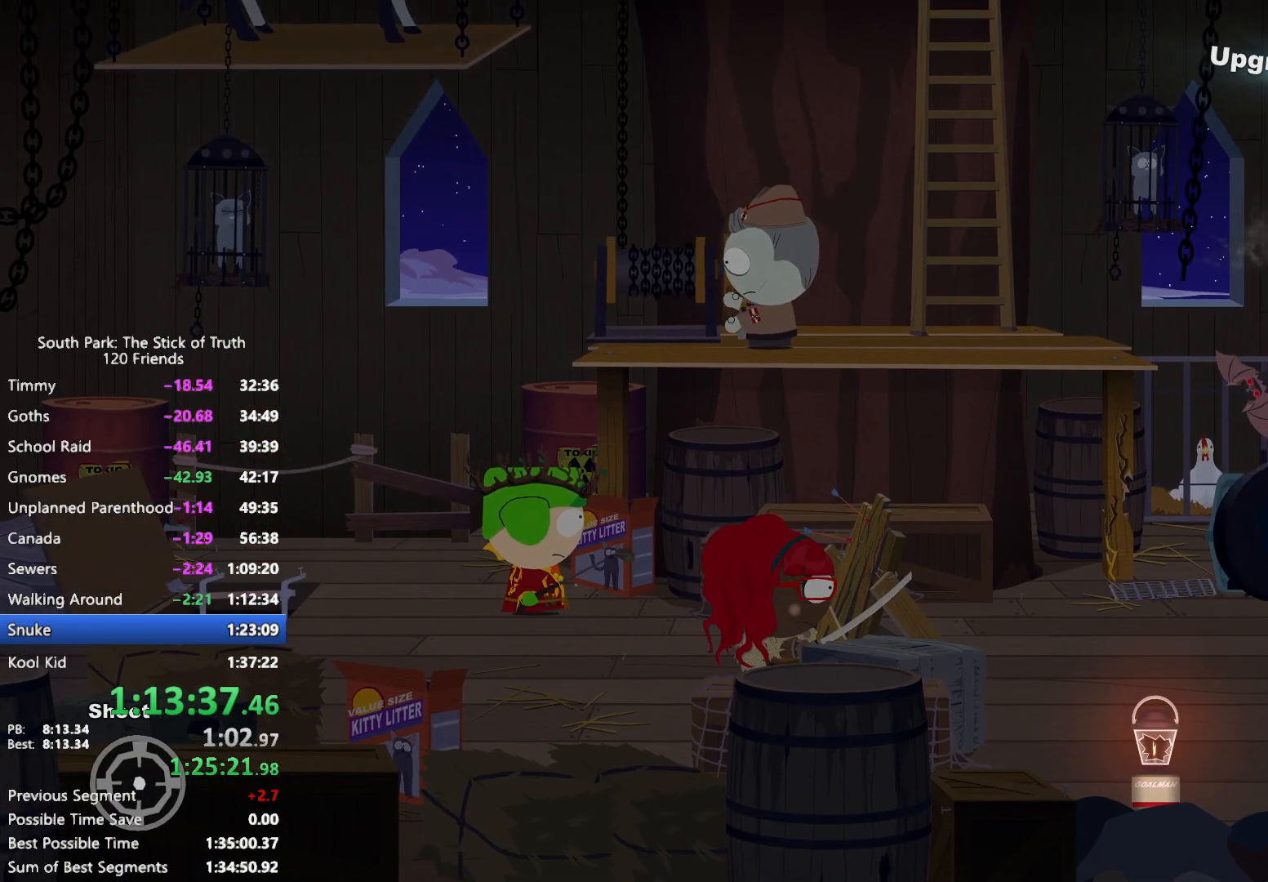
{"buttons": [], "left_stick": "center", "right_stick": "center", "events": []}
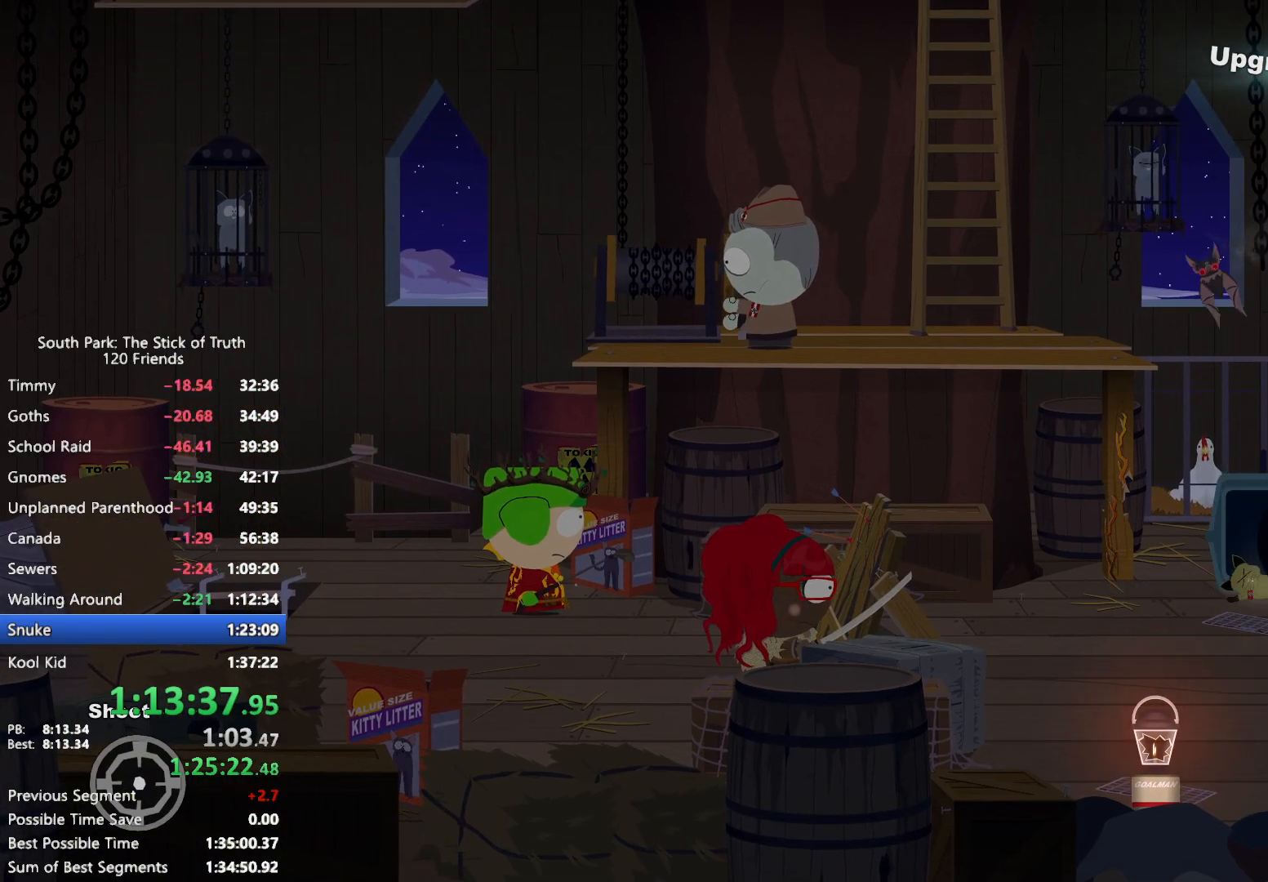
{"buttons": [], "left_stick": "down-right", "right_stick": "center", "events": [[117, "right_stick", "down"], [183, "left_stick", "down-right"], [283, "right_stick", "up"], [417, "right_stick", "center"]]}